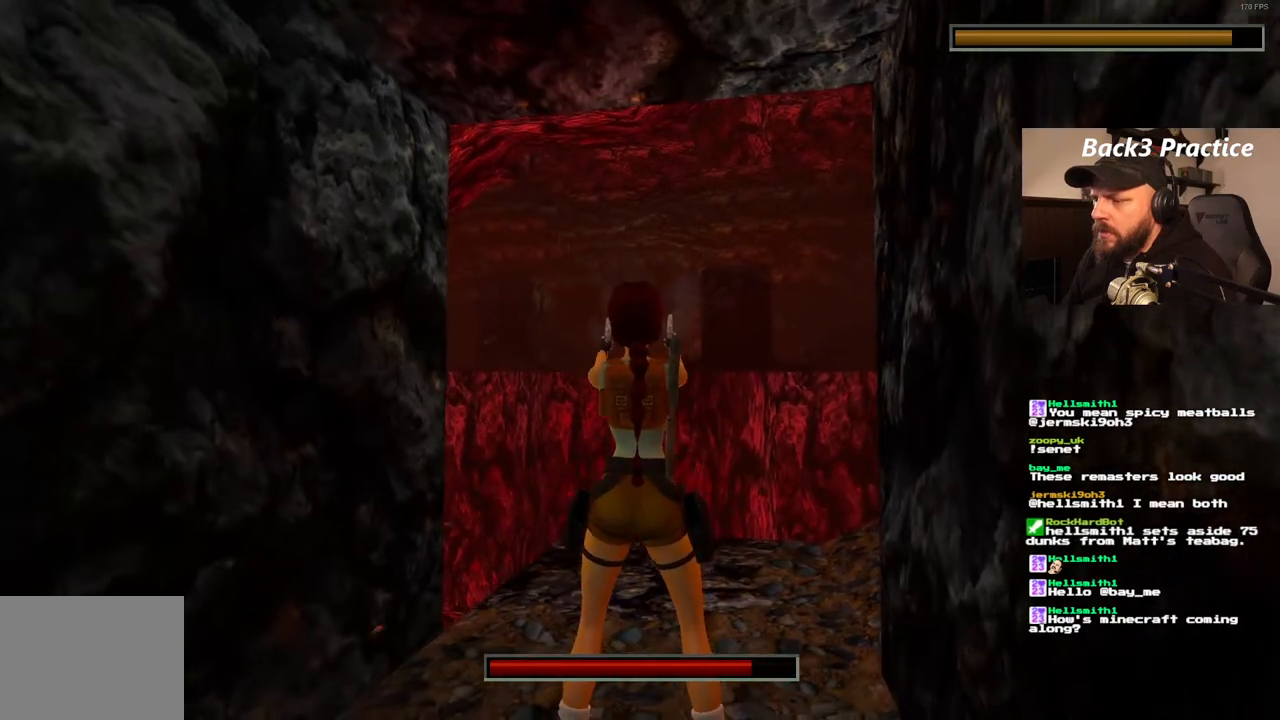
Gameplay with a controller (PlayStation layout); each line is a JSON object with the inputs held at the frame after it. "events" lists button and stick changes between this image and that frame as [ms after this image, input, new state], when the widget could be followed in between. Not read: L3 R1 R3.
{"buttons": ["CROSS", "L1"], "left_stick": "center", "right_stick": "center", "events": []}
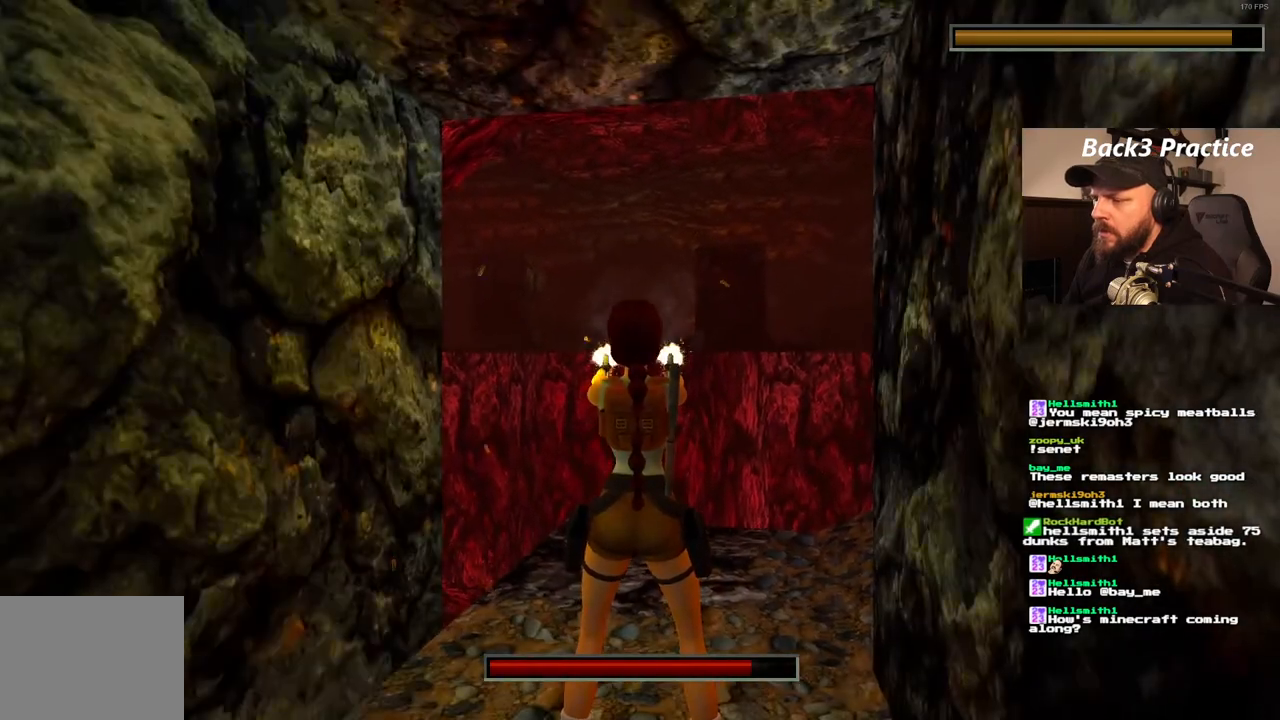
{"buttons": ["CROSS", "L1"], "left_stick": "center", "right_stick": "center", "events": []}
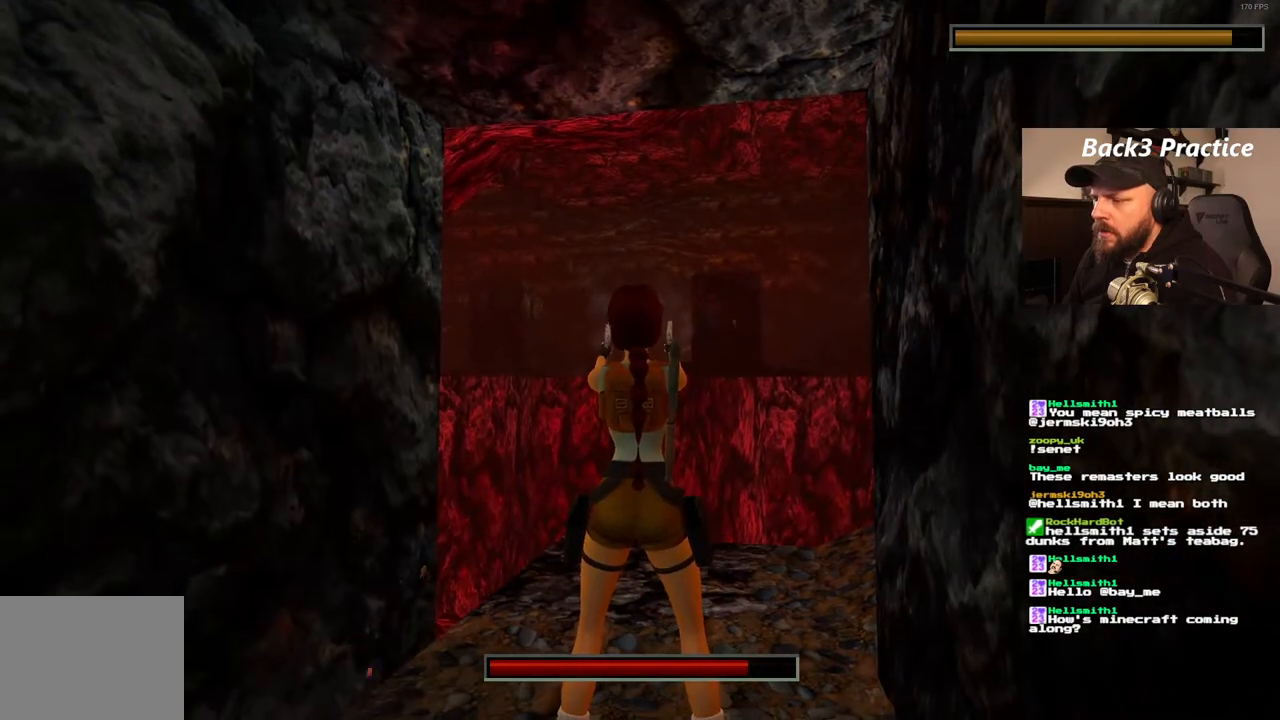
{"buttons": ["CROSS", "L1"], "left_stick": "center", "right_stick": "center", "events": []}
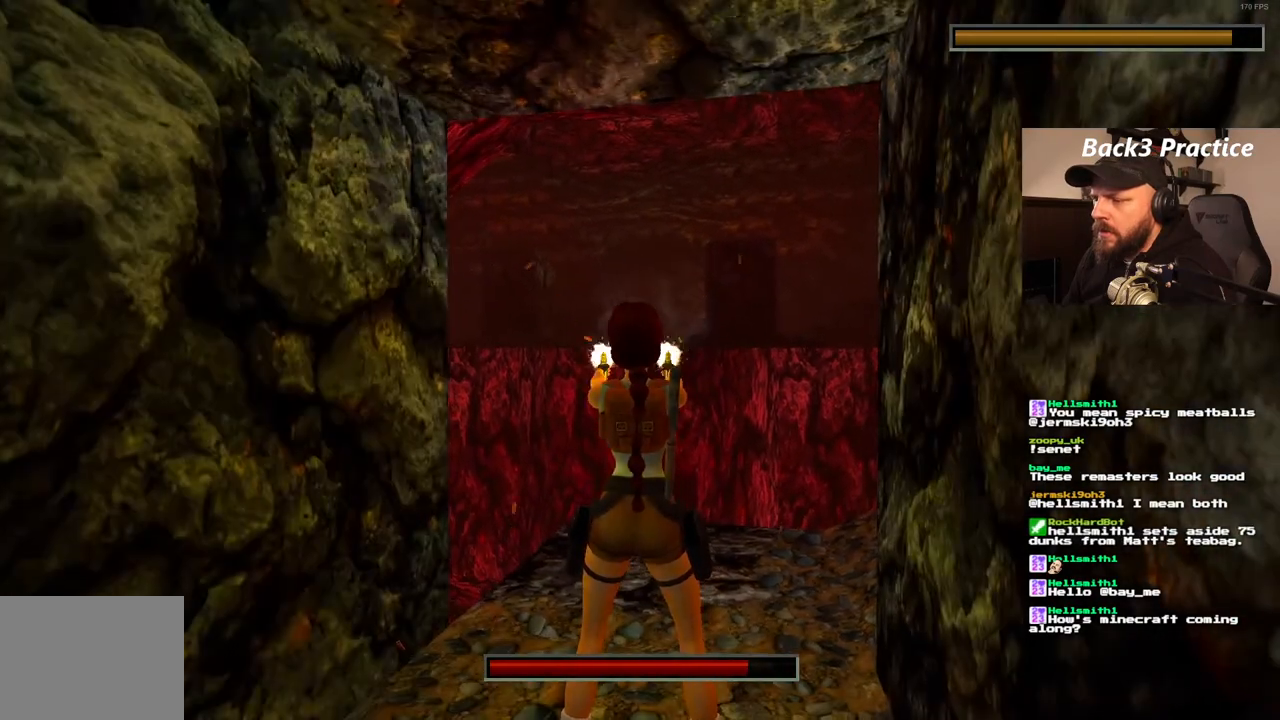
{"buttons": ["CROSS", "L1"], "left_stick": "center", "right_stick": "center", "events": []}
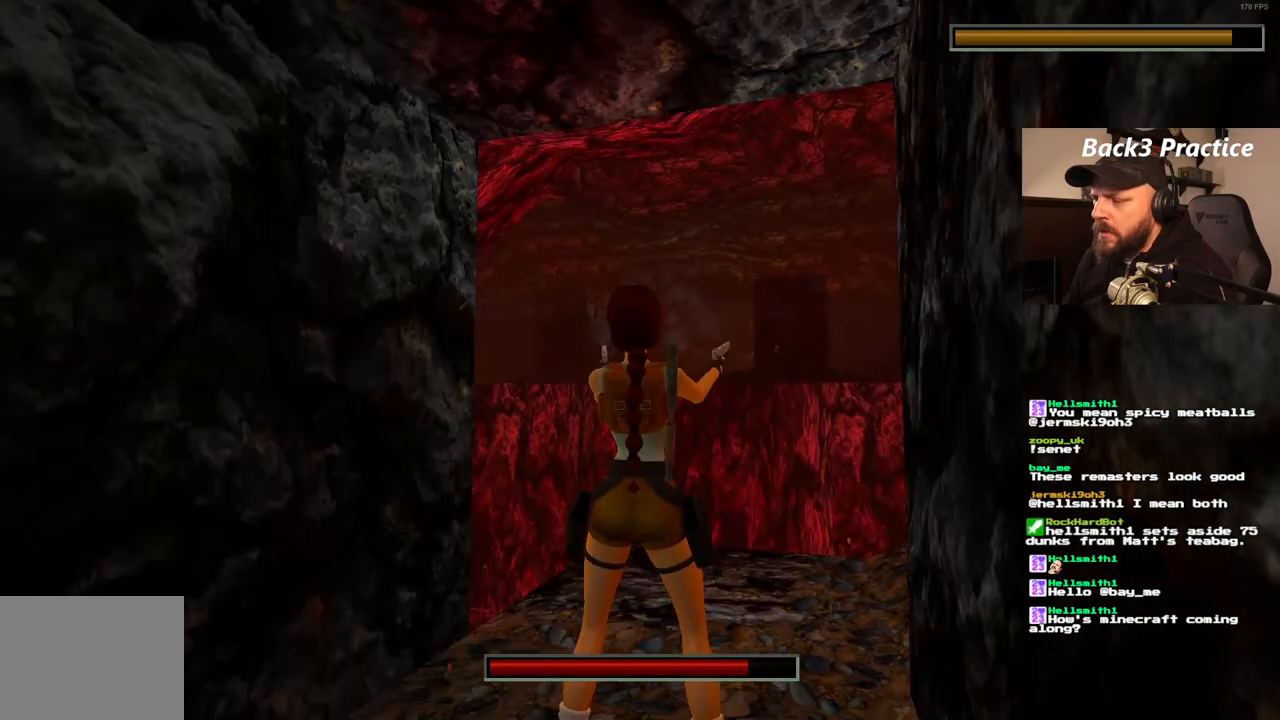
{"buttons": ["CROSS"], "left_stick": "center", "right_stick": "center", "events": [[450, "L1", "up"]]}
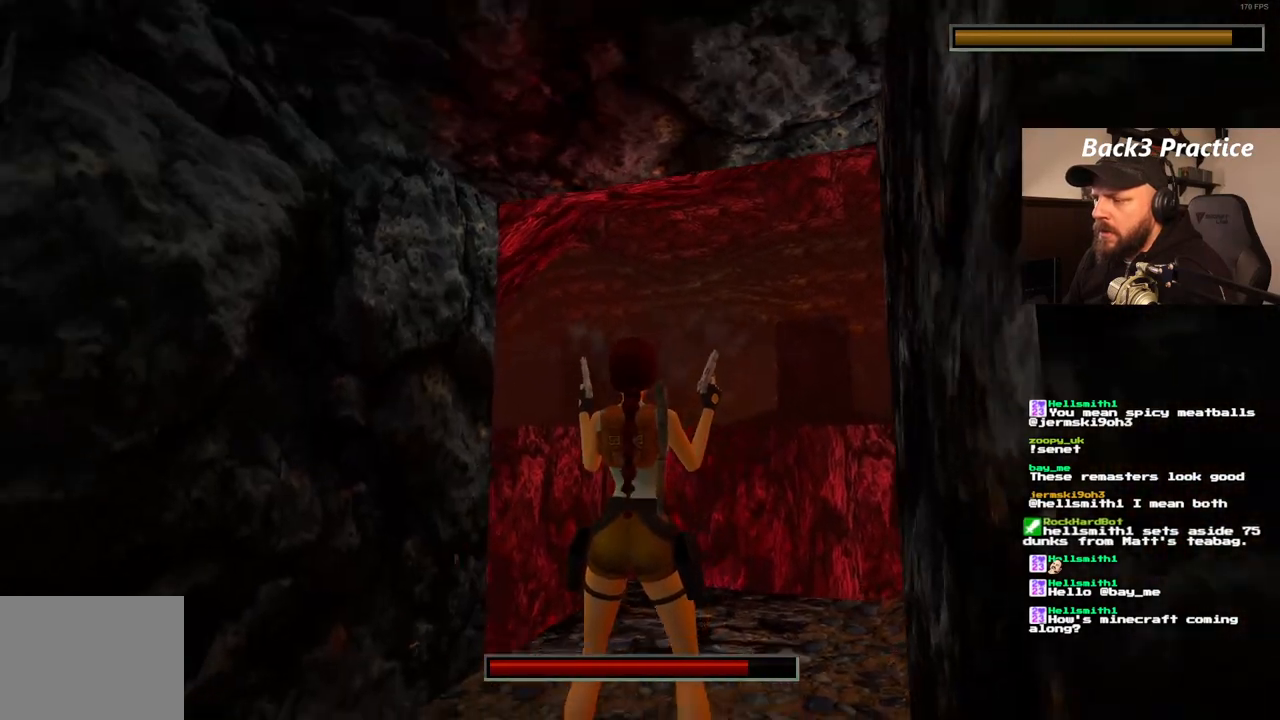
{"buttons": ["CROSS"], "left_stick": "center", "right_stick": "center", "events": [[150, "DPAD_UP", "down"], [267, "DPAD_UP", "up"]]}
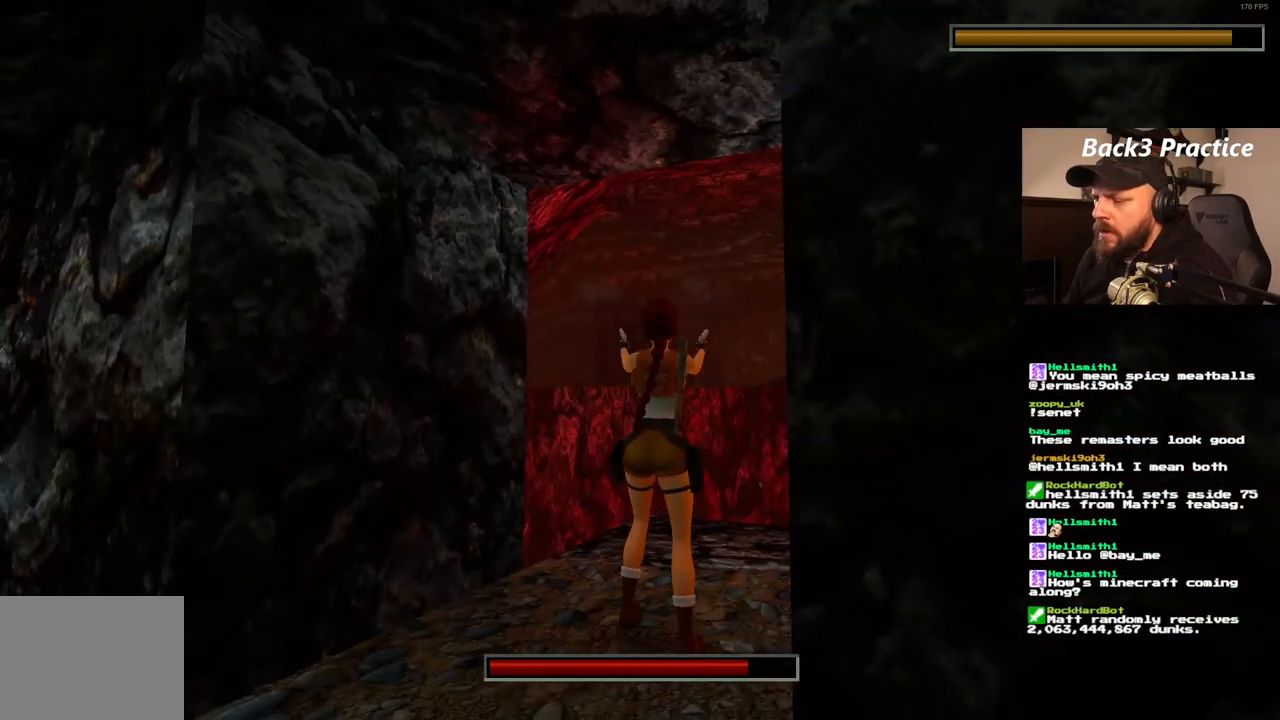
{"buttons": ["CROSS"], "left_stick": "center", "right_stick": "center", "events": []}
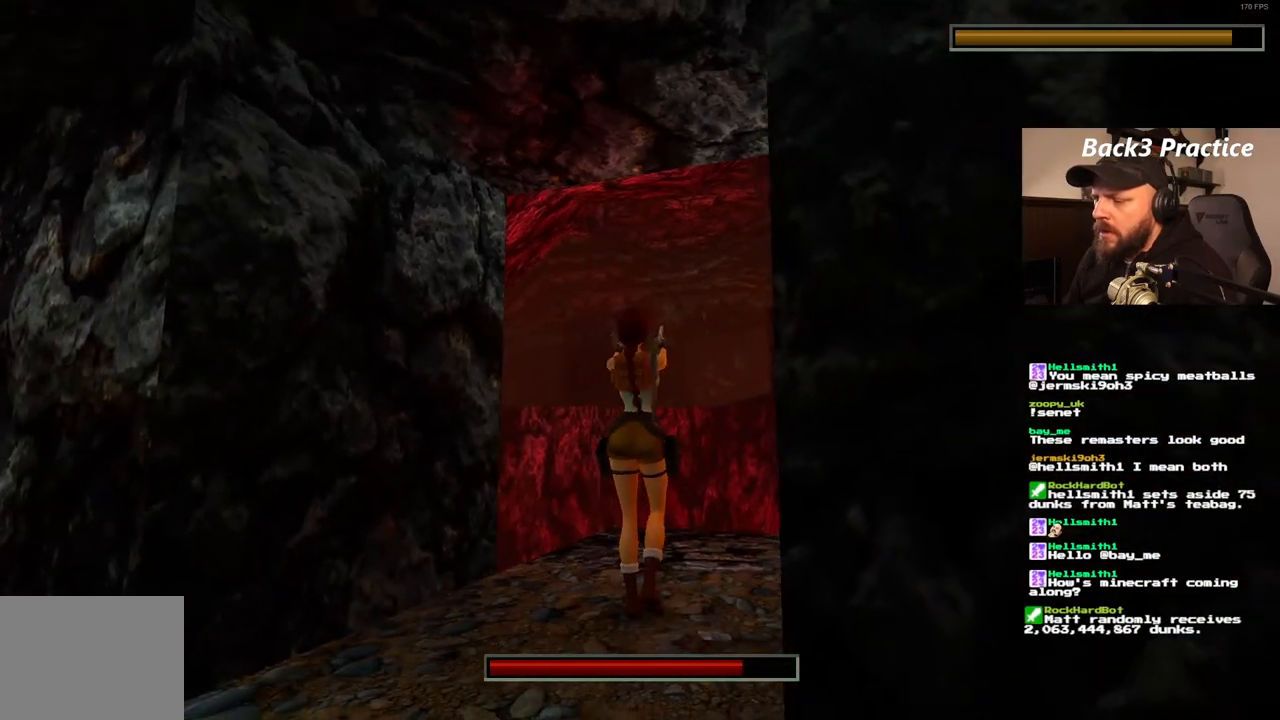
{"buttons": ["CROSS"], "left_stick": "center", "right_stick": "center", "events": []}
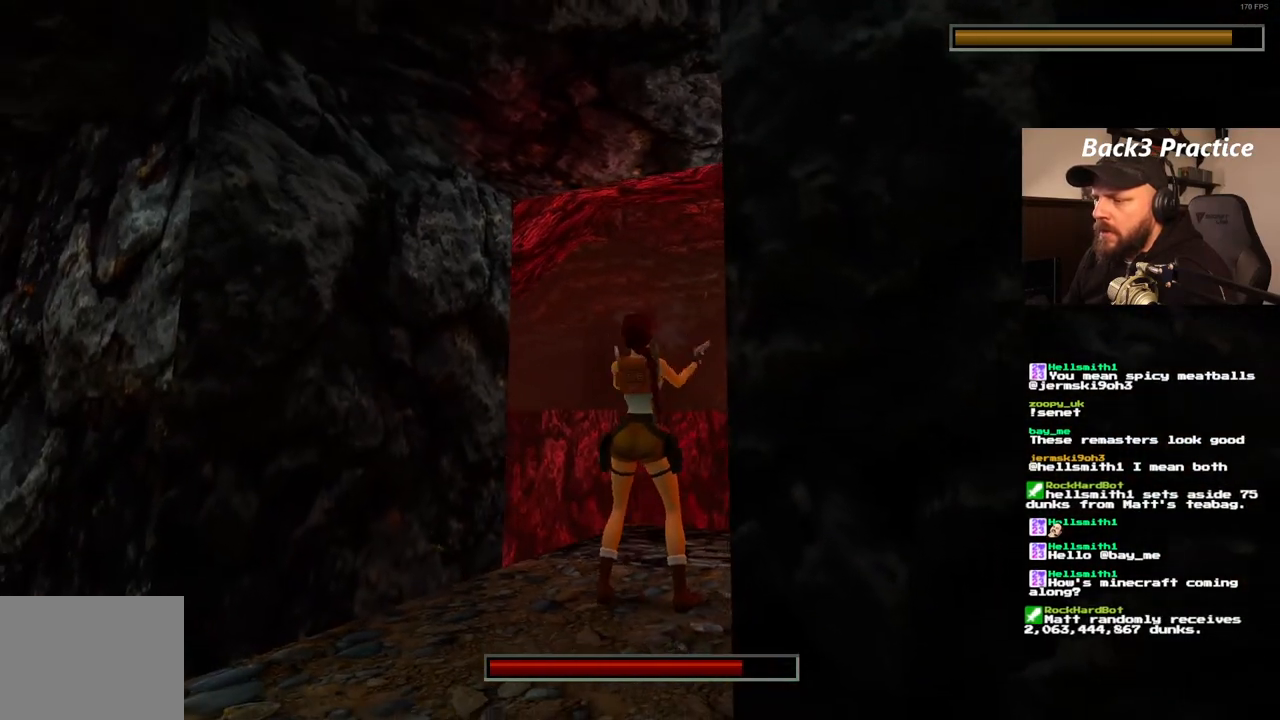
{"buttons": ["CROSS"], "left_stick": "center", "right_stick": "center", "events": []}
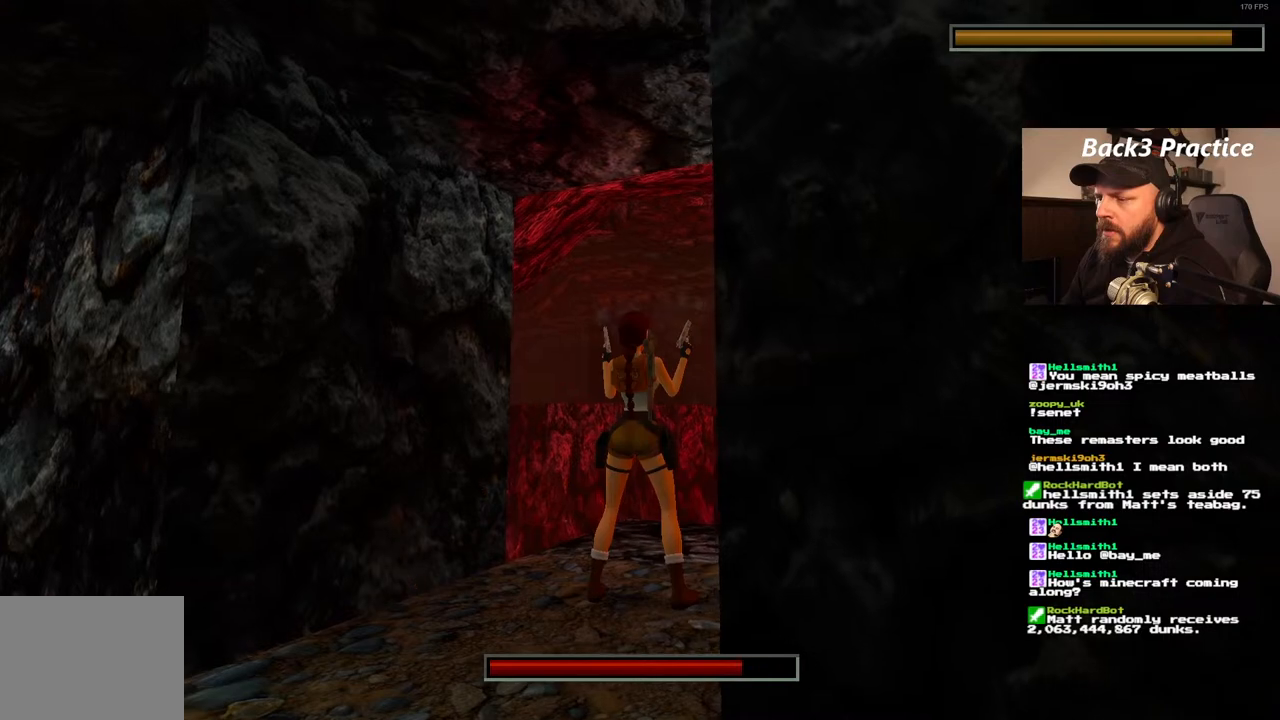
{"buttons": ["CROSS"], "left_stick": "center", "right_stick": "center", "events": []}
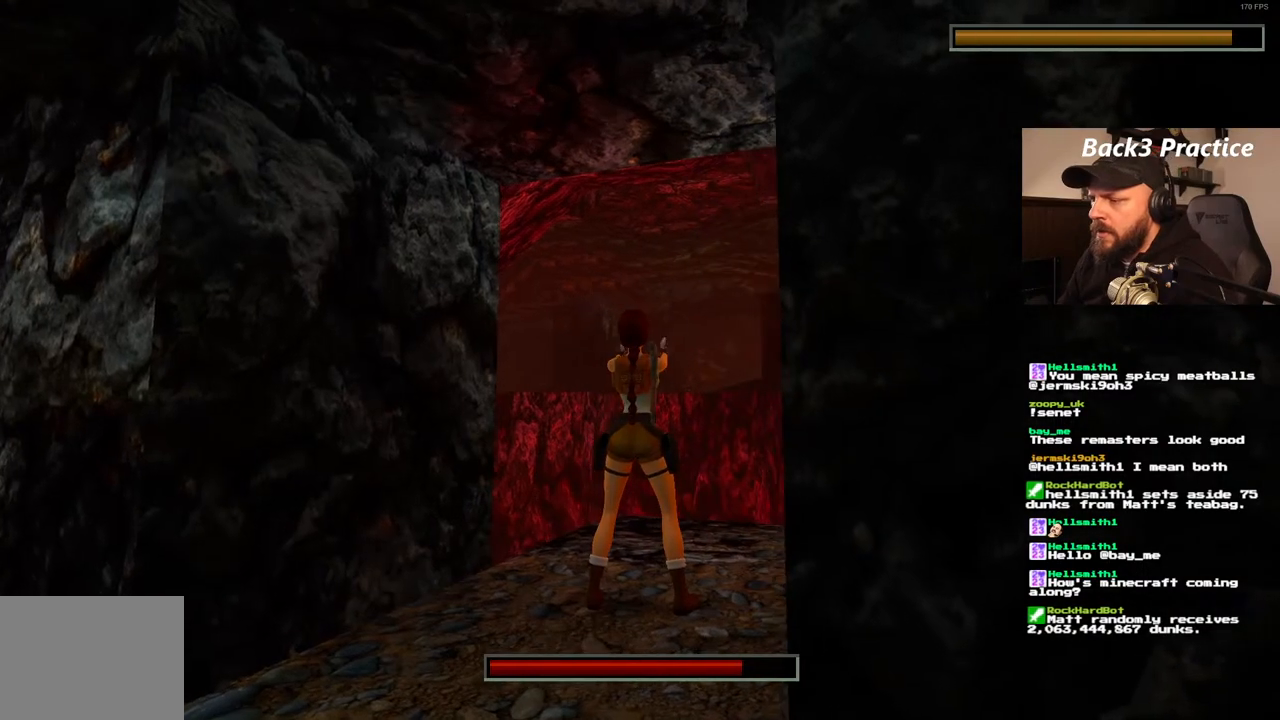
{"buttons": ["CROSS"], "left_stick": "center", "right_stick": "center", "events": []}
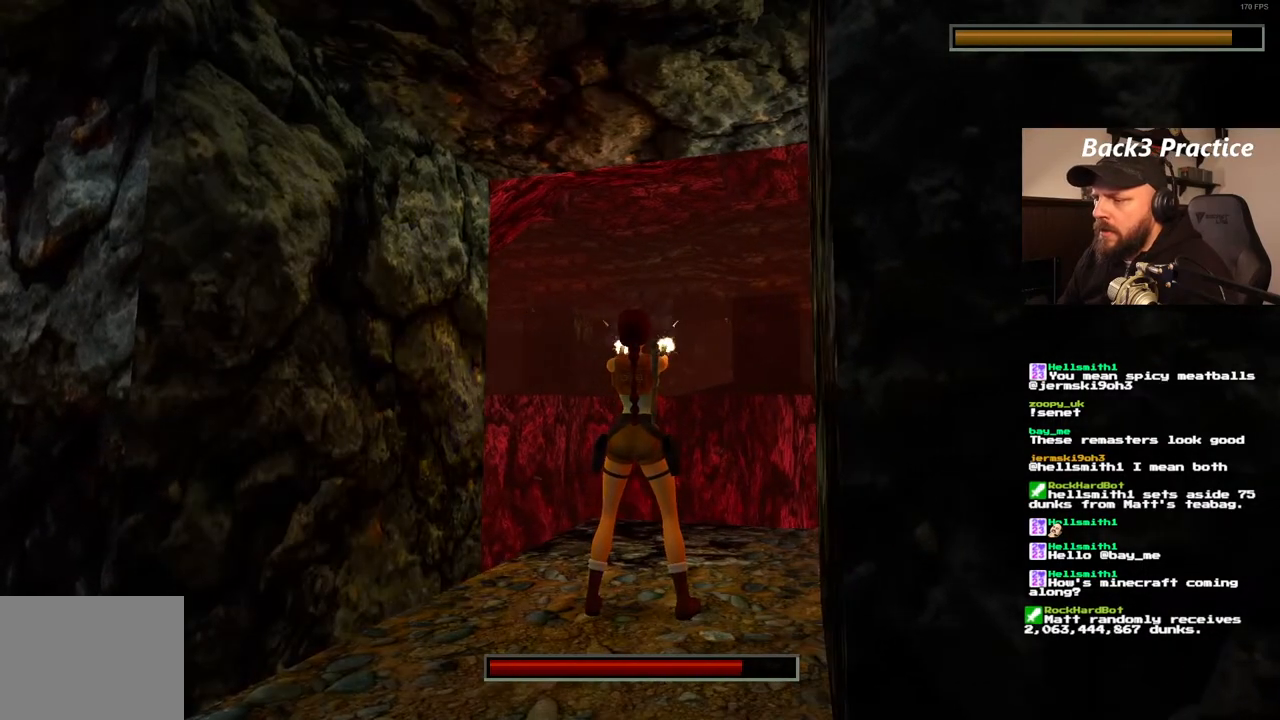
{"buttons": ["CROSS"], "left_stick": "center", "right_stick": "center", "events": []}
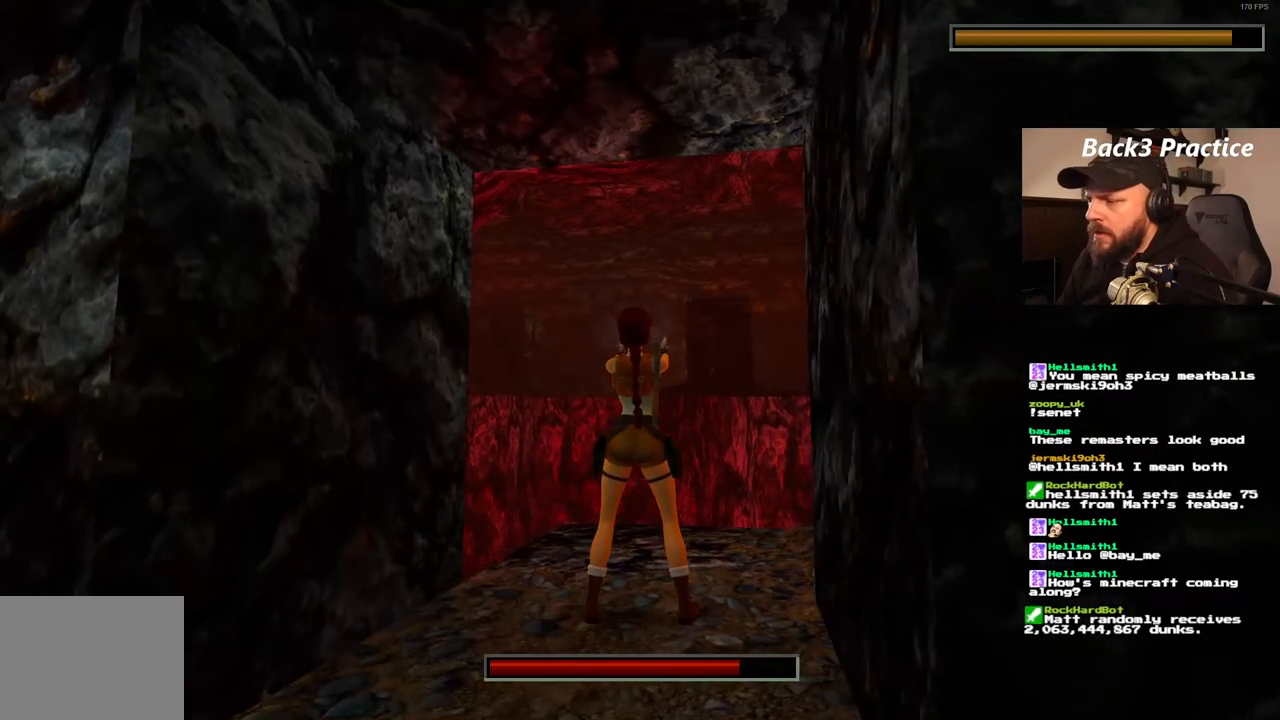
{"buttons": ["CROSS"], "left_stick": "center", "right_stick": "center", "events": []}
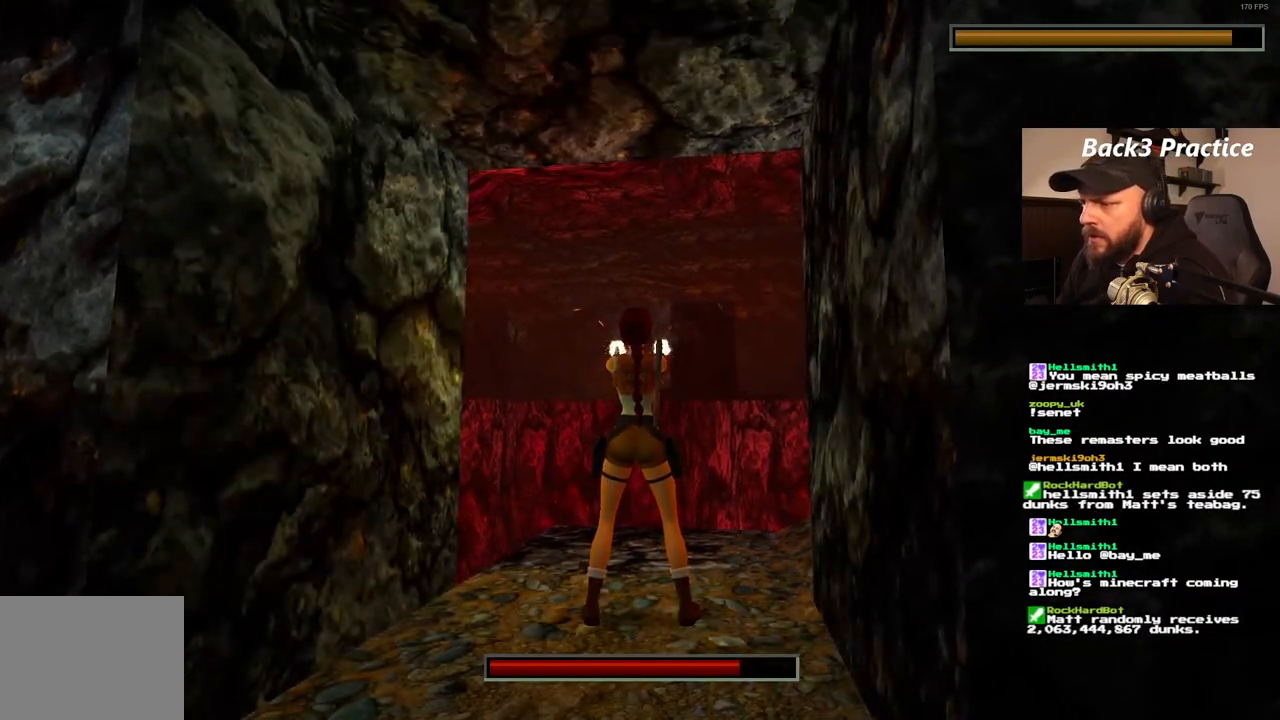
{"buttons": ["CROSS"], "left_stick": "center", "right_stick": "center", "events": []}
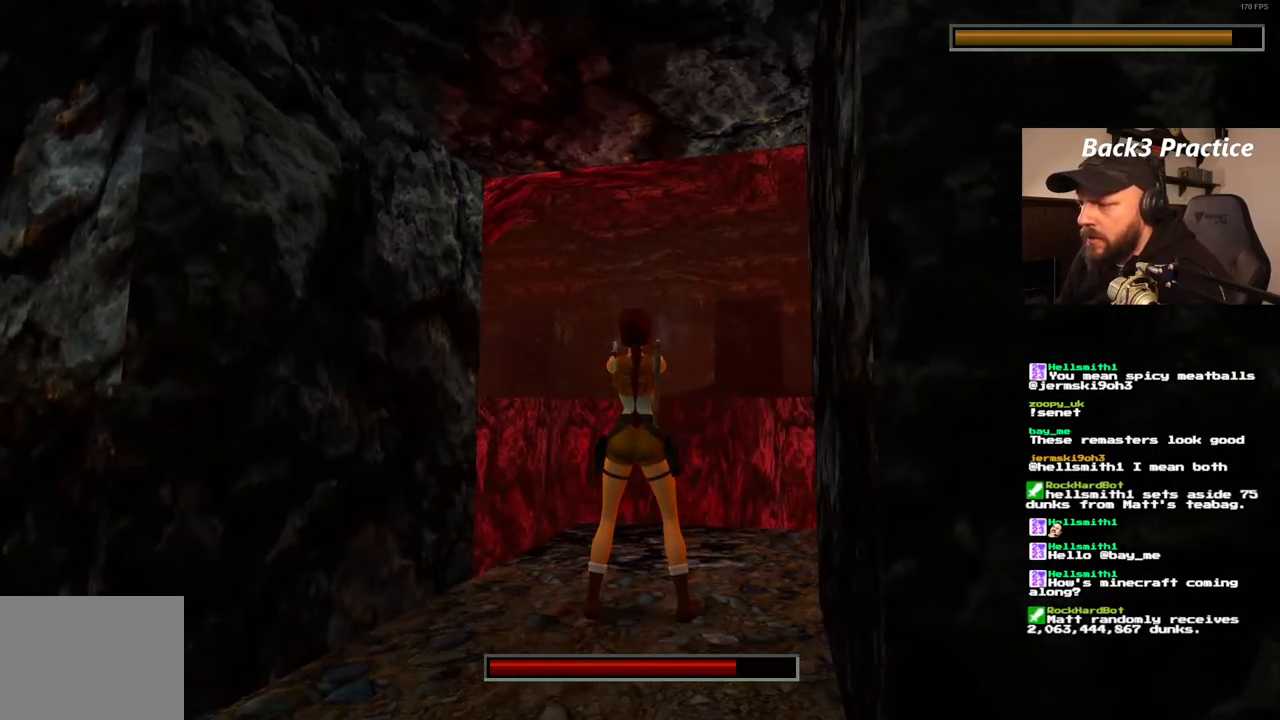
{"buttons": ["CROSS"], "left_stick": "center", "right_stick": "center", "events": []}
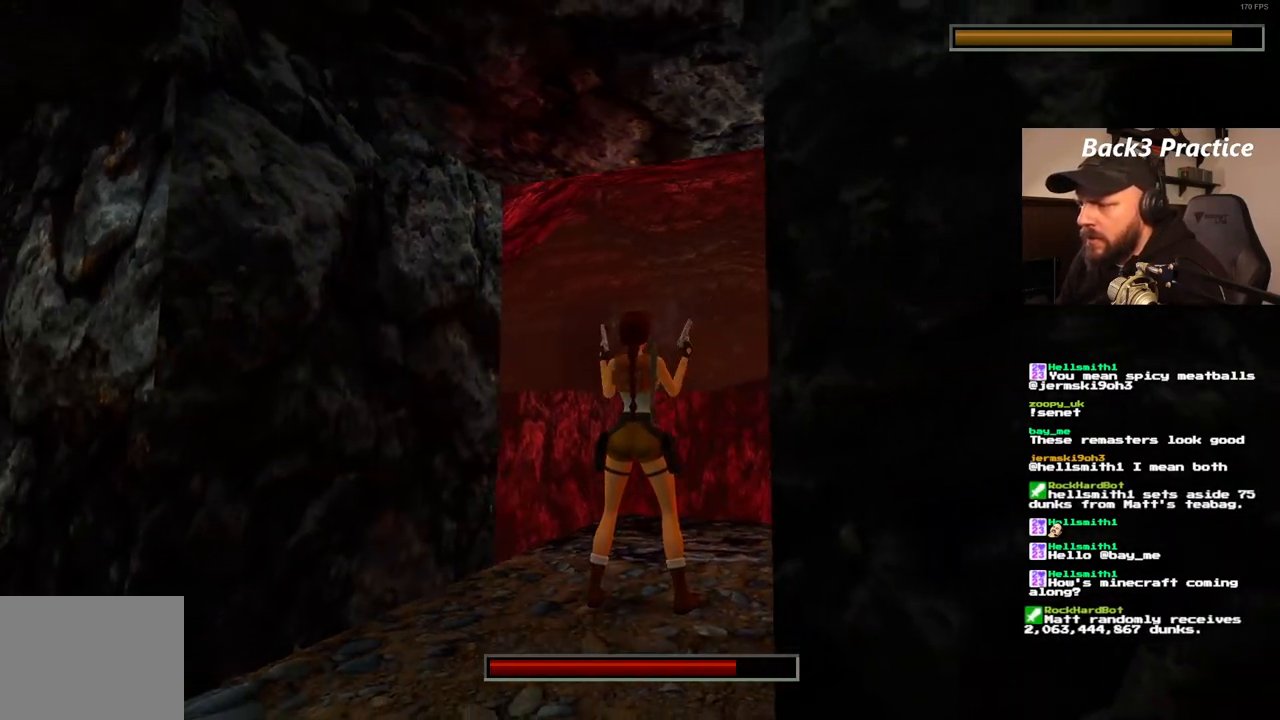
{"buttons": ["CROSS"], "left_stick": "center", "right_stick": "center", "events": []}
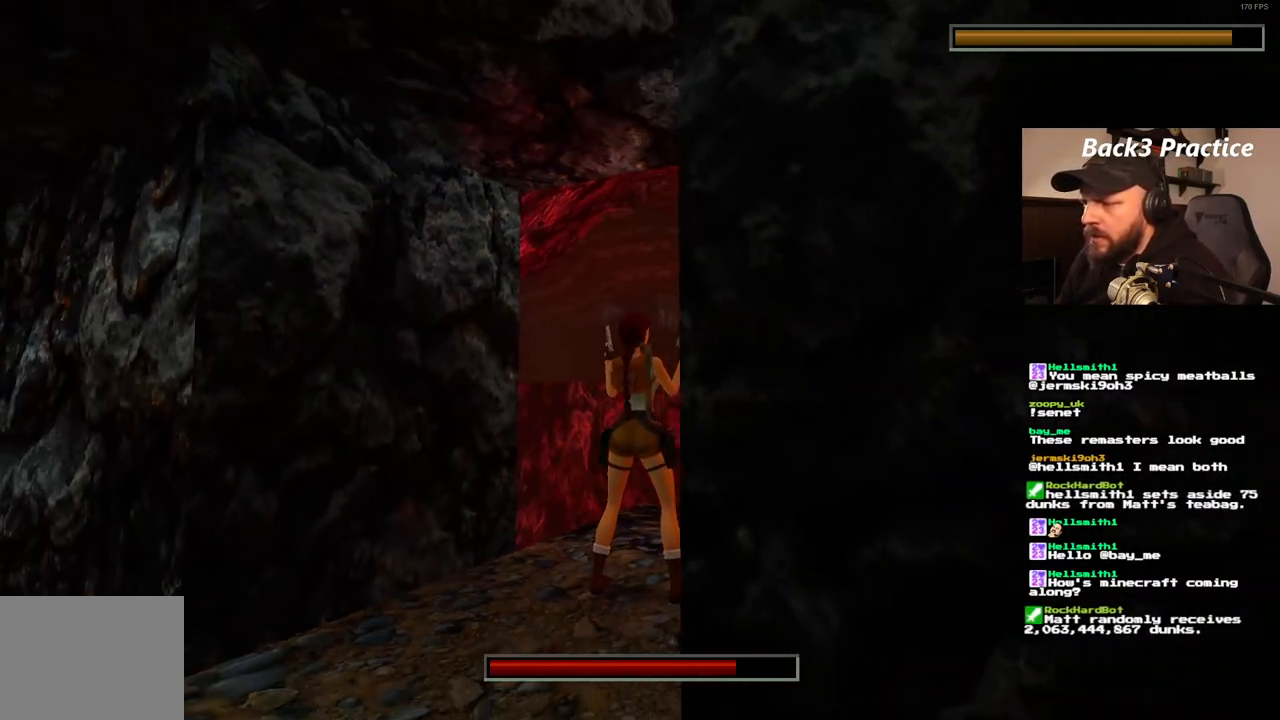
{"buttons": ["CROSS"], "left_stick": "center", "right_stick": "center", "events": []}
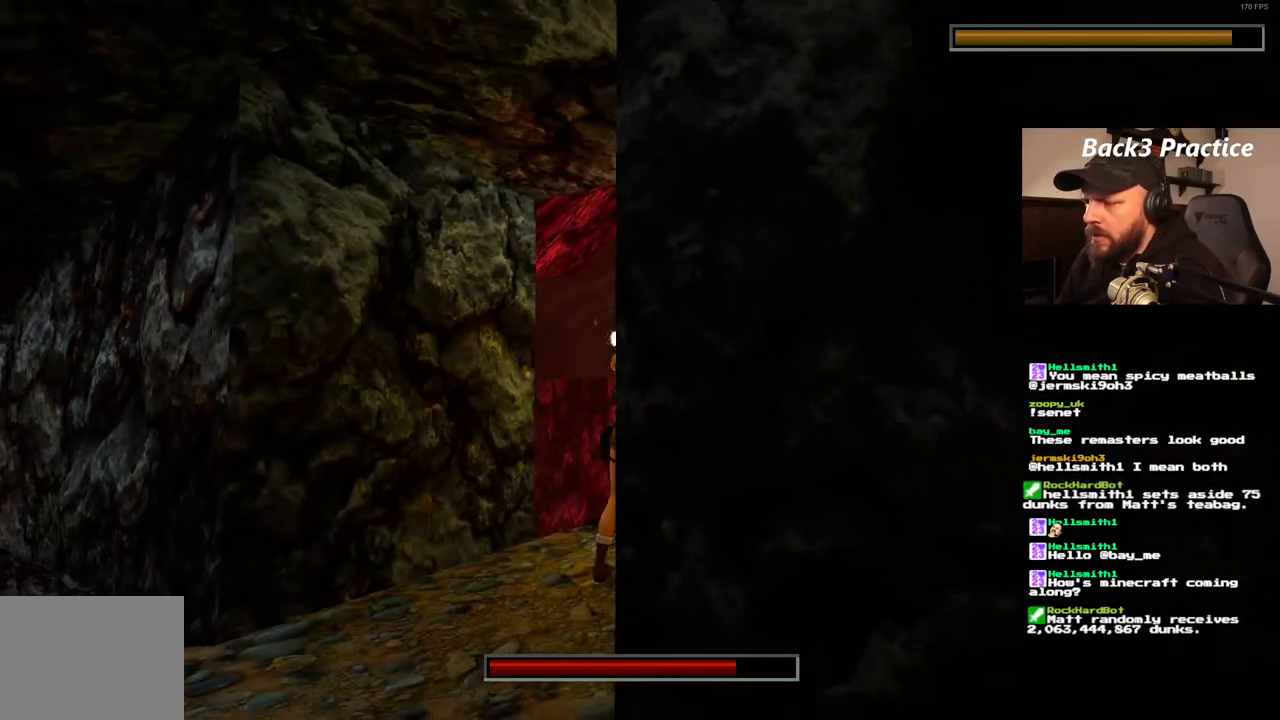
{"buttons": ["CROSS"], "left_stick": "center", "right_stick": "center", "events": []}
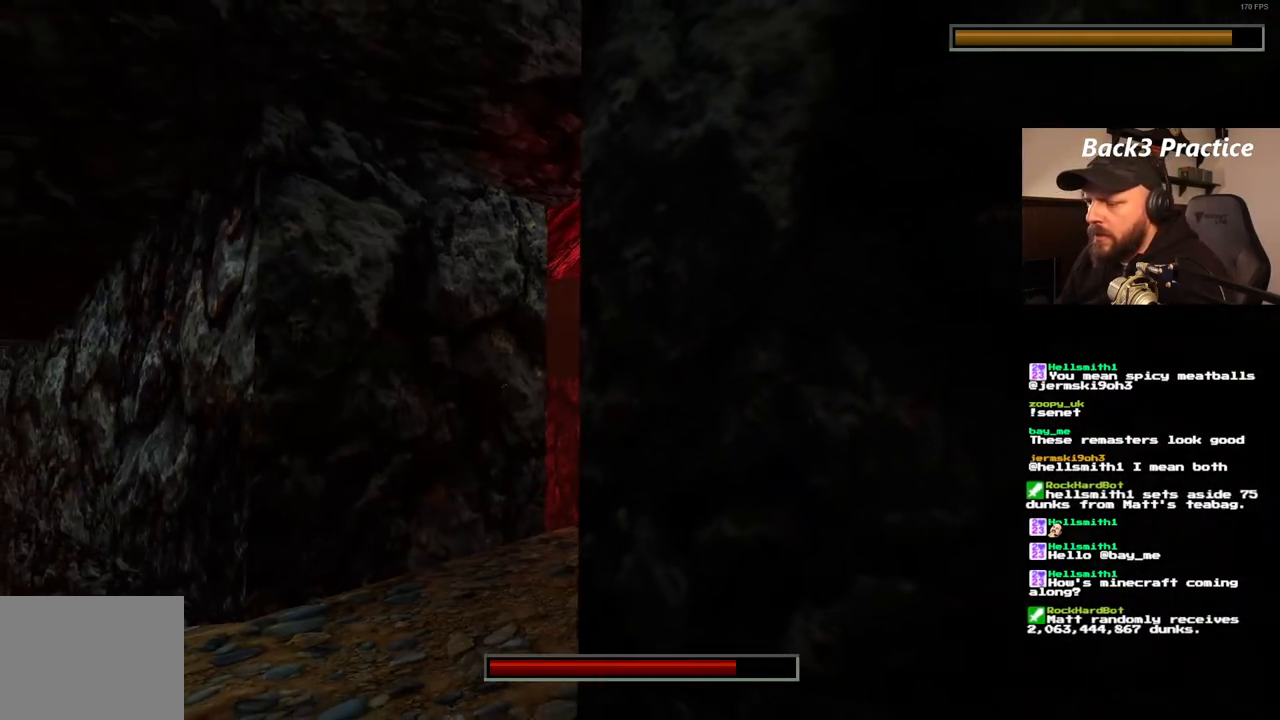
{"buttons": ["CROSS"], "left_stick": "center", "right_stick": "center", "events": []}
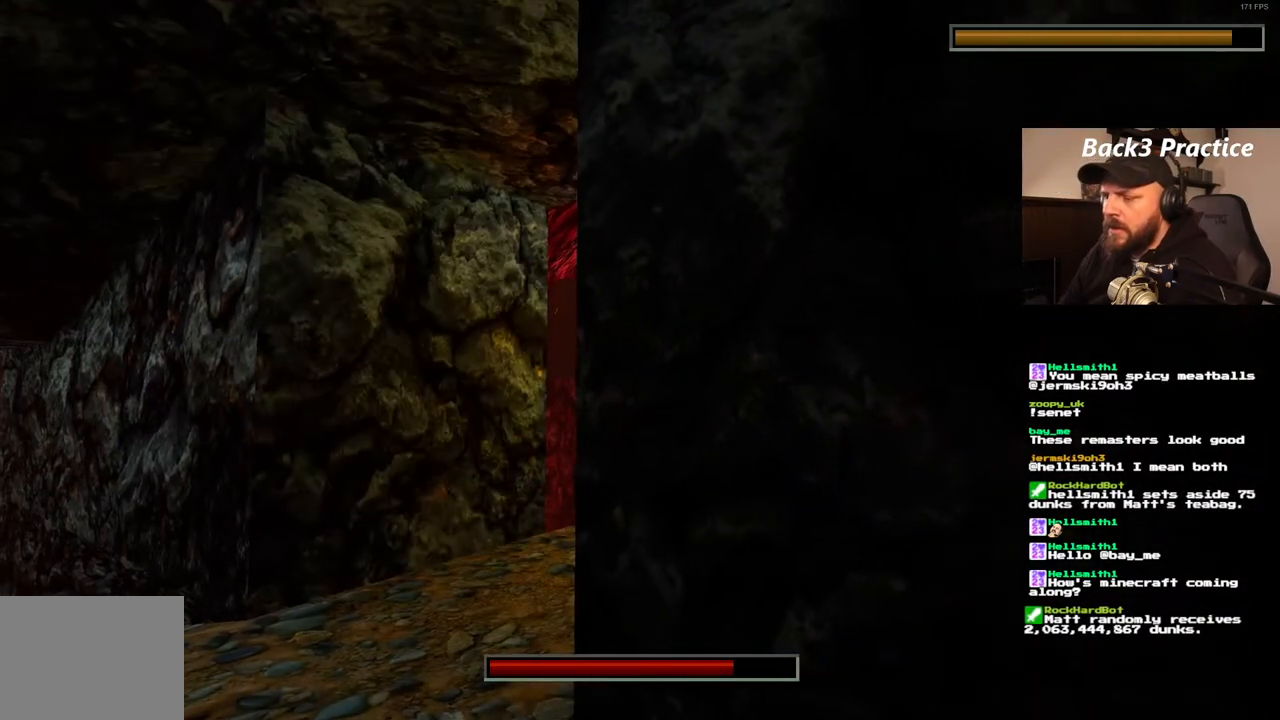
{"buttons": ["CROSS"], "left_stick": "center", "right_stick": "center", "events": []}
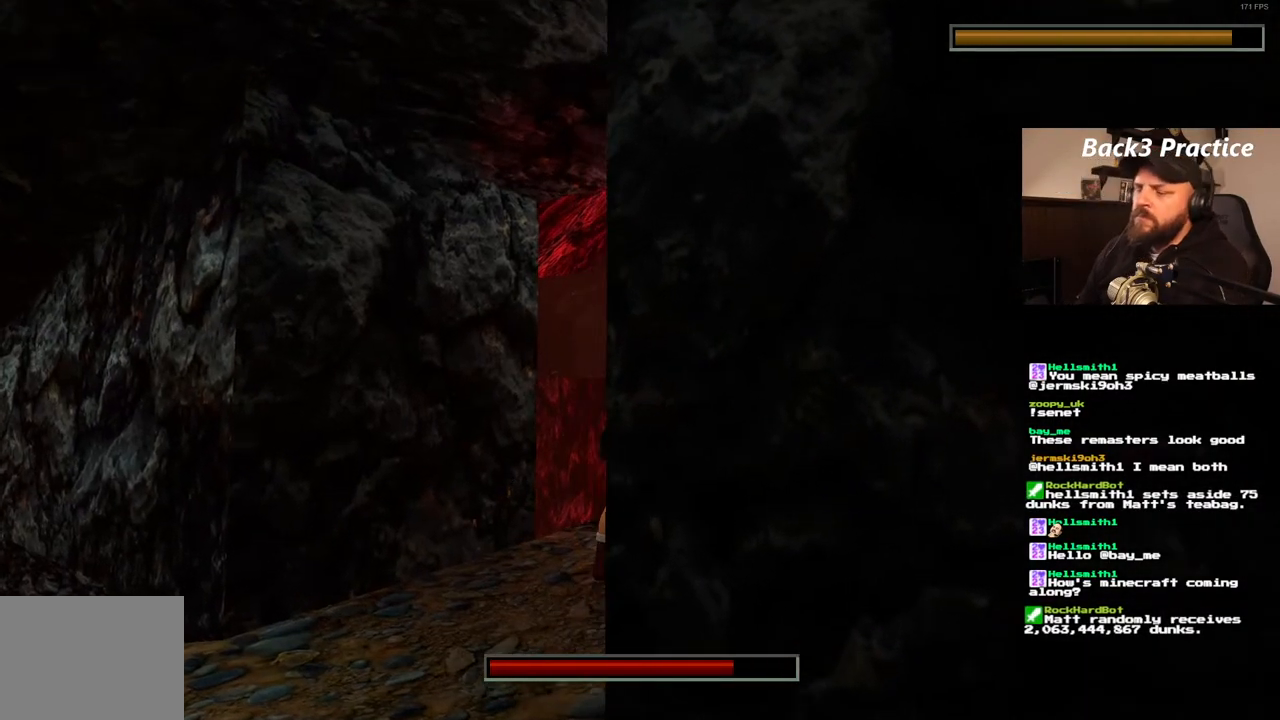
{"buttons": ["CROSS"], "left_stick": "center", "right_stick": "center", "events": []}
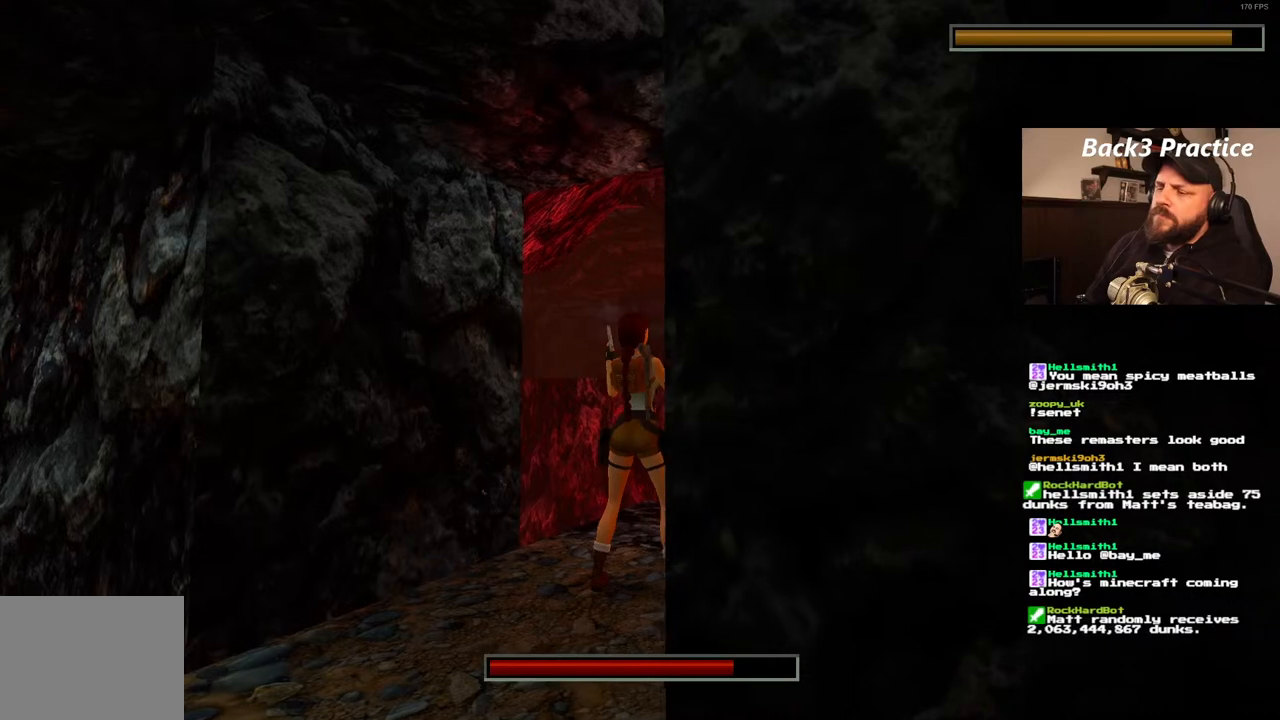
{"buttons": ["CROSS"], "left_stick": "center", "right_stick": "center", "events": []}
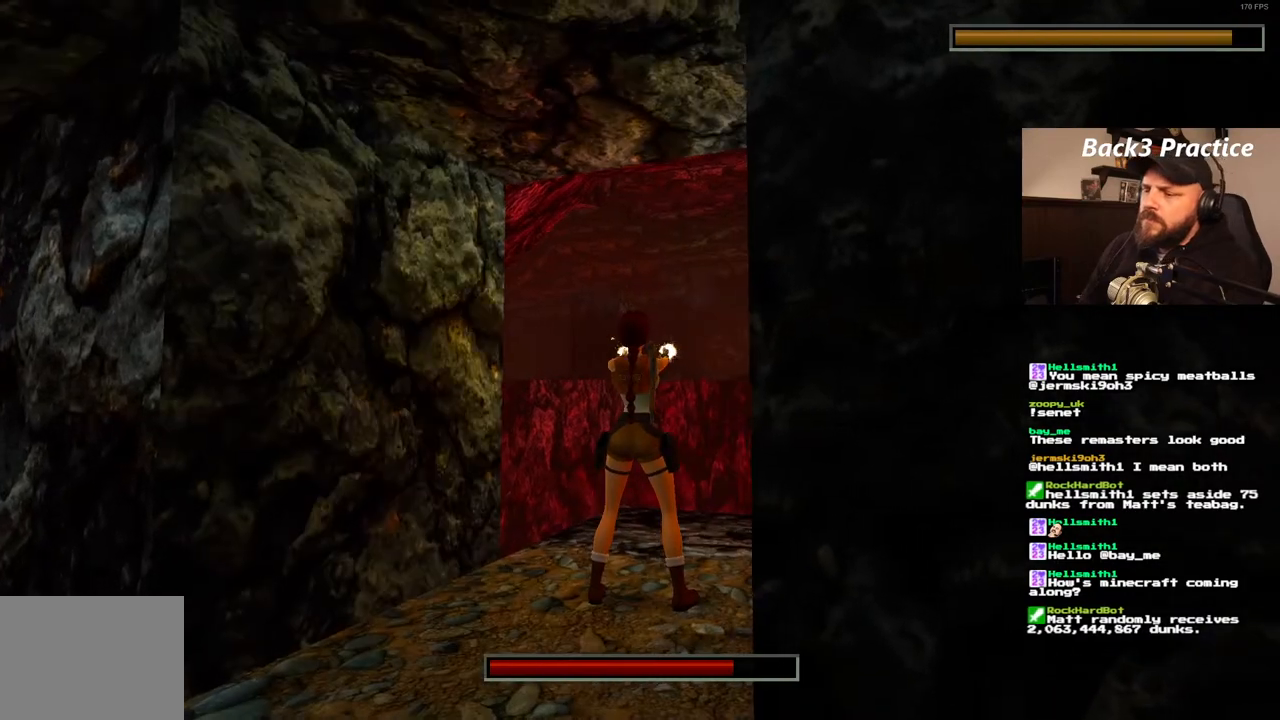
{"buttons": ["CROSS"], "left_stick": "center", "right_stick": "center", "events": []}
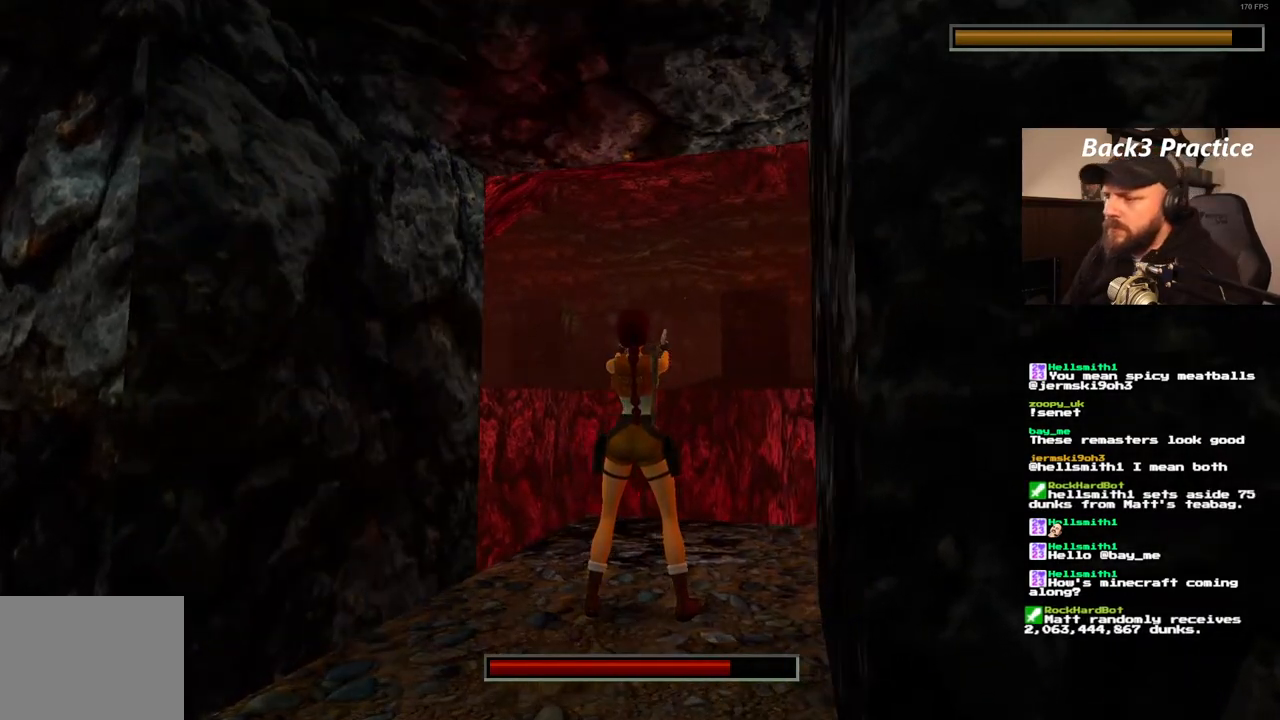
{"buttons": ["CROSS"], "left_stick": "center", "right_stick": "center", "events": []}
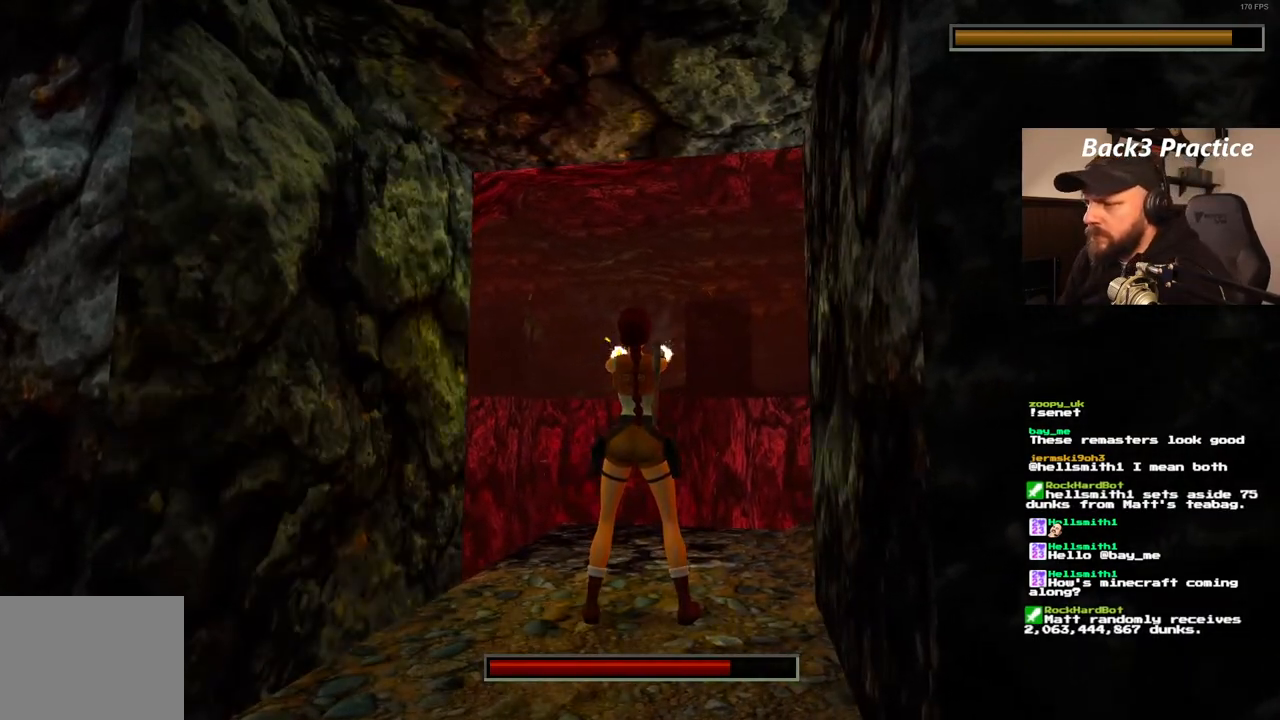
{"buttons": ["CROSS"], "left_stick": "center", "right_stick": "center", "events": []}
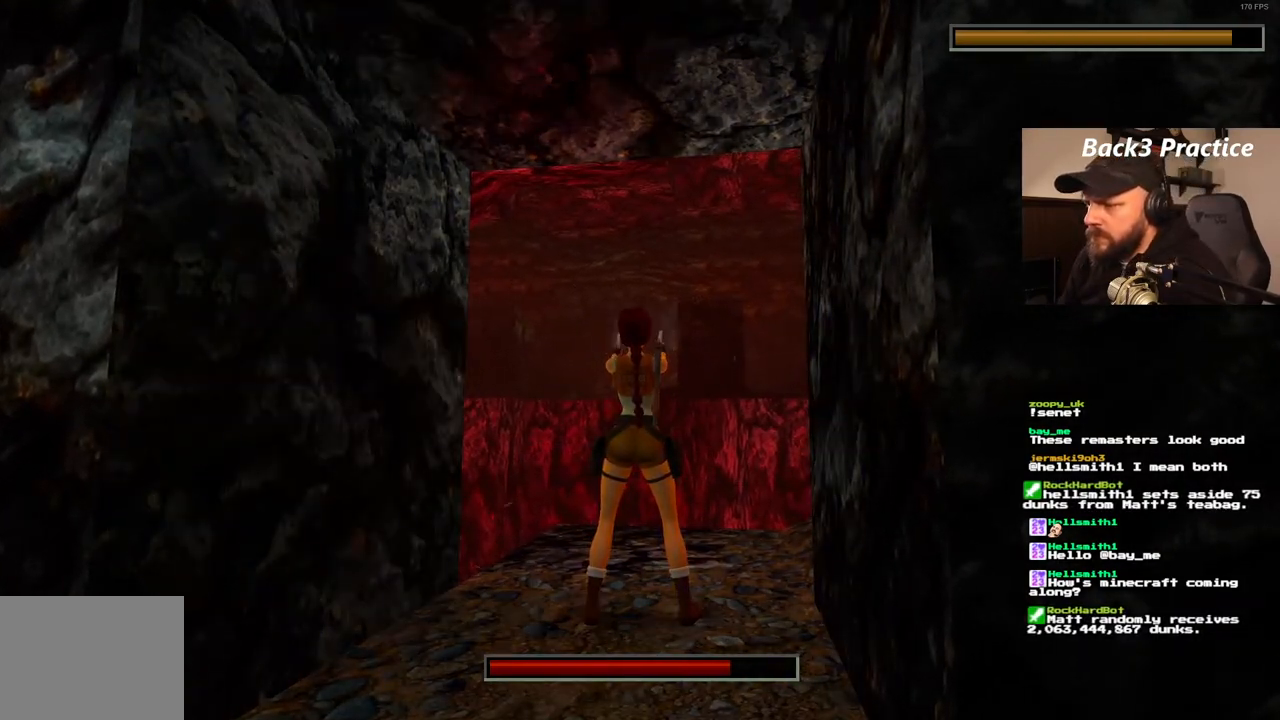
{"buttons": ["CROSS"], "left_stick": "center", "right_stick": "center", "events": []}
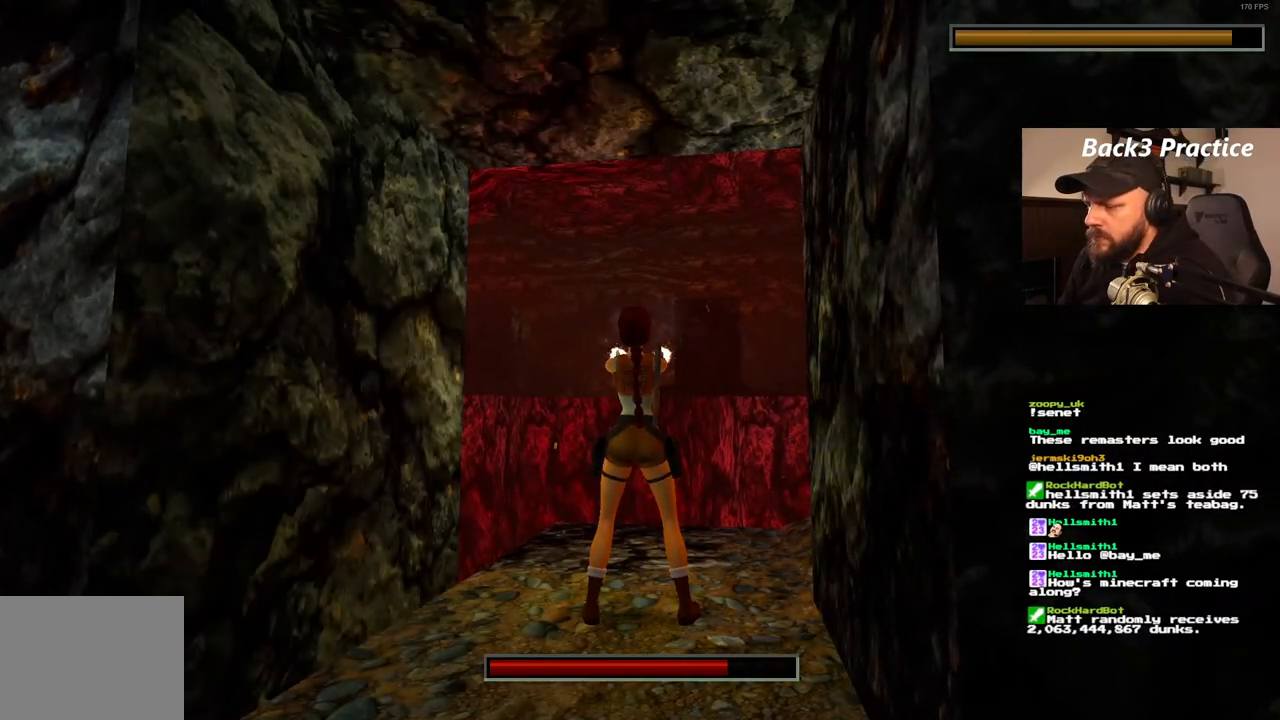
{"buttons": ["CROSS"], "left_stick": "center", "right_stick": "center", "events": []}
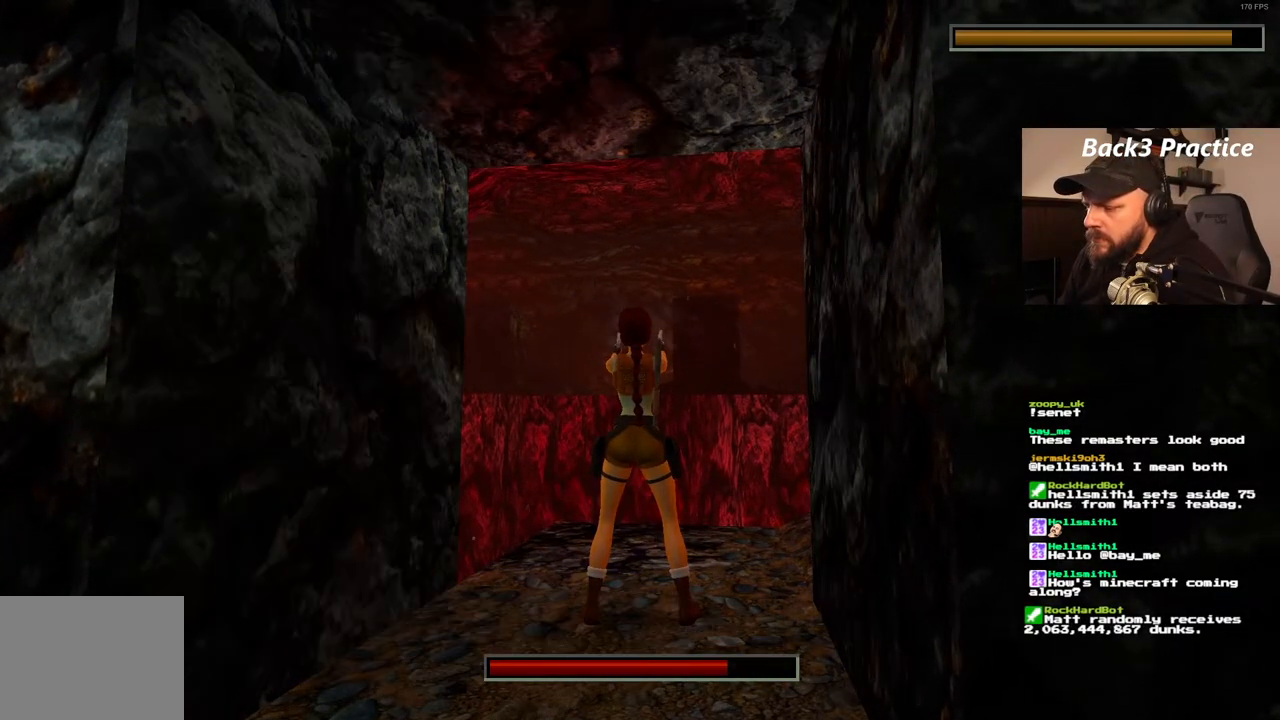
{"buttons": ["CROSS"], "left_stick": "center", "right_stick": "center", "events": []}
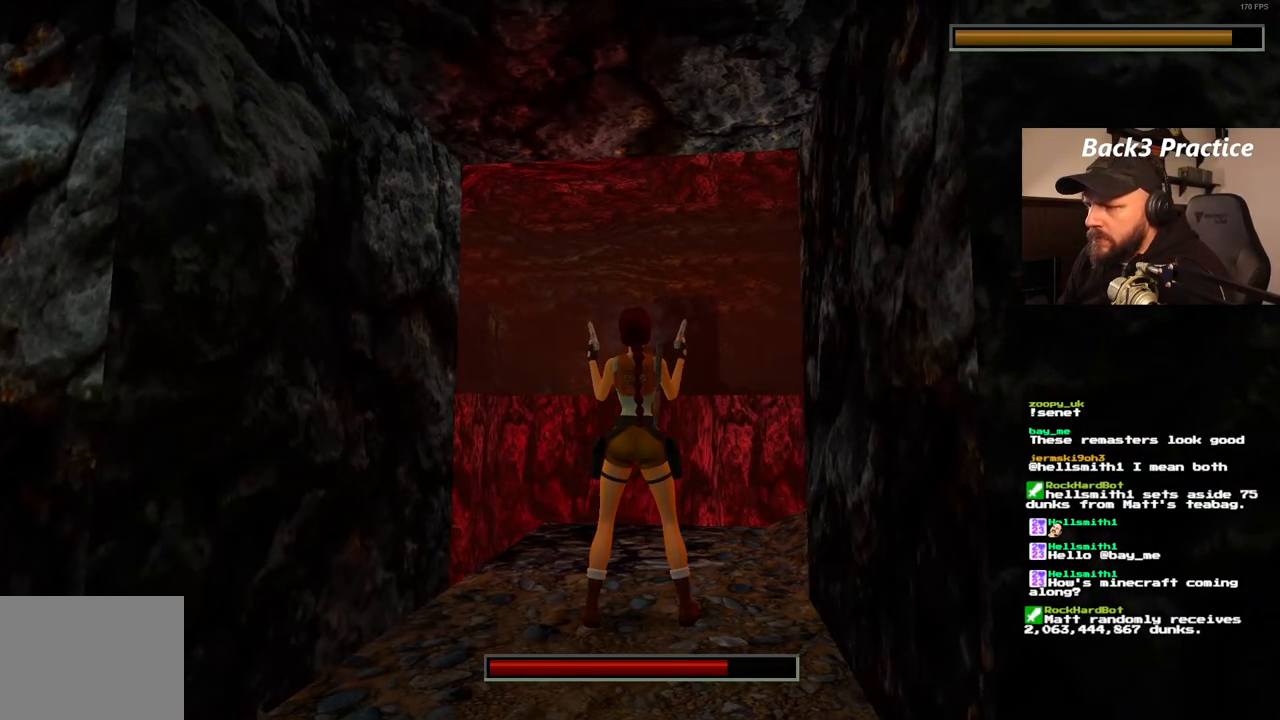
{"buttons": ["CROSS"], "left_stick": "center", "right_stick": "center", "events": []}
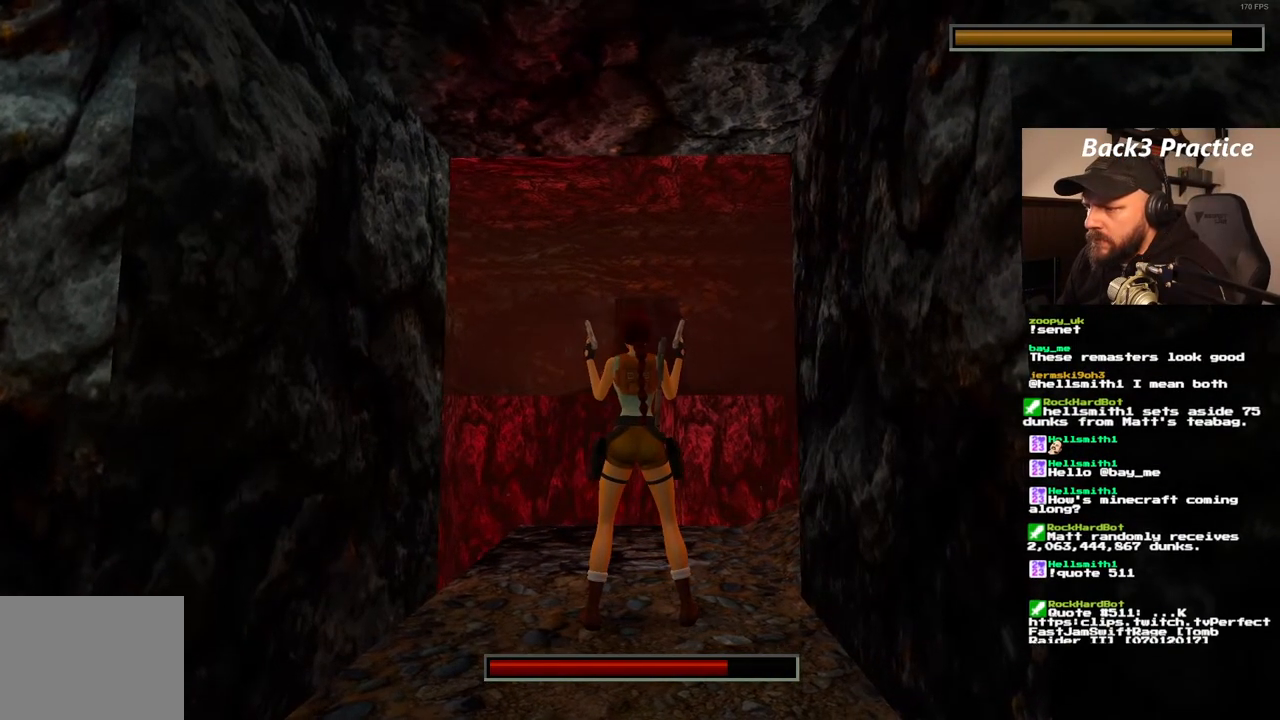
{"buttons": ["CROSS"], "left_stick": "center", "right_stick": "center", "events": []}